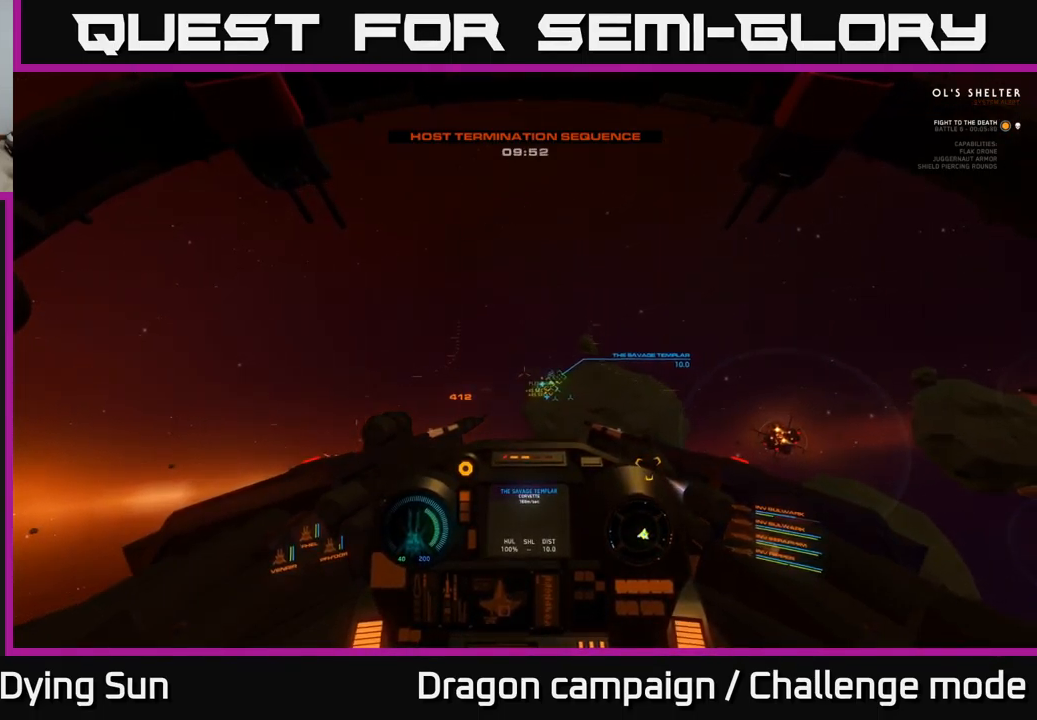
Gameplay with a controller (Xbox layout); each line is a JSON object with the inputs held at the frame after it. "events" lists button and stick changes between this image and that frame as [ms after this image, input, new state], when the widget could be followed in between.
{"buttons": ["L2", "R1"], "left_stick": "center", "right_stick": "center", "events": [[66, "right_stick", "center"], [300, "right_stick", "right"], [433, "right_stick", "center"], [450, "R1", "down"]]}
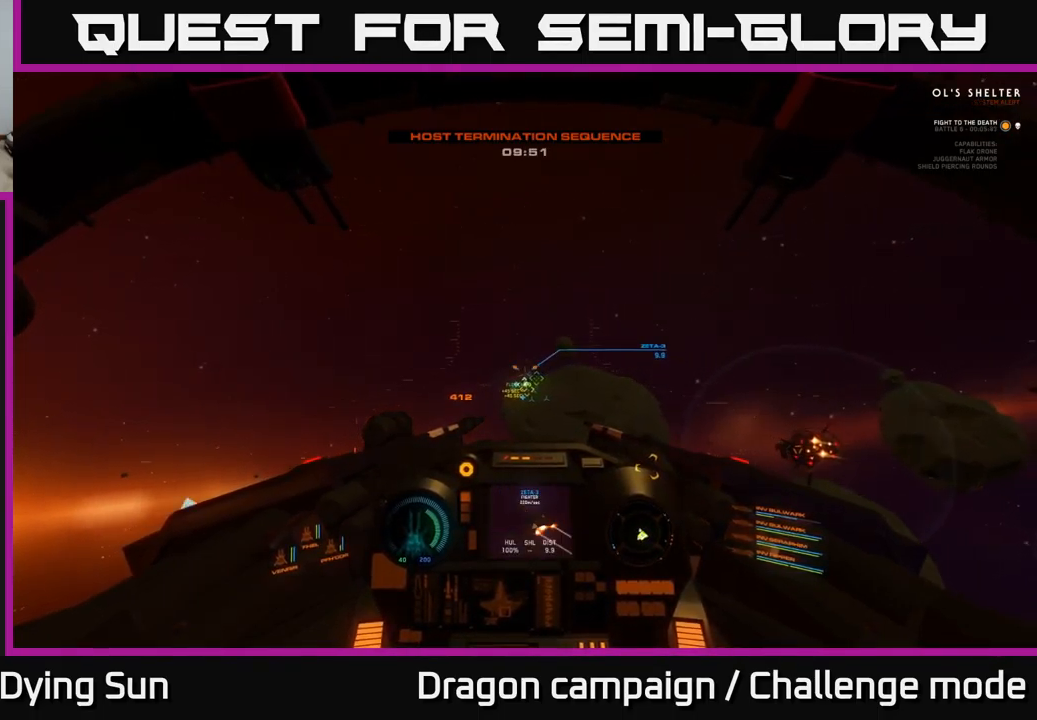
{"buttons": ["L2"], "left_stick": "center", "right_stick": "center", "events": [[33, "R1", "up"], [83, "right_stick", "down-left"], [216, "right_stick", "center"], [383, "right_stick", "left"], [500, "right_stick", "center"]]}
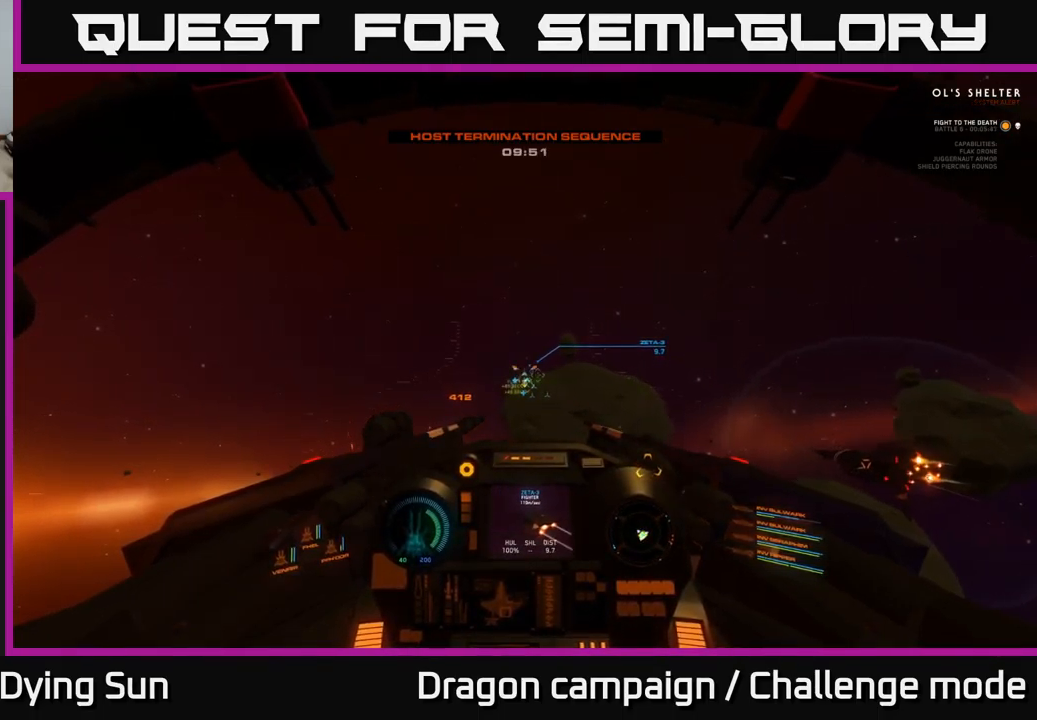
{"buttons": ["L2"], "left_stick": "center", "right_stick": "center", "events": [[100, "R2", "down"], [183, "R2", "up"], [267, "right_stick", "right"], [417, "right_stick", "center"]]}
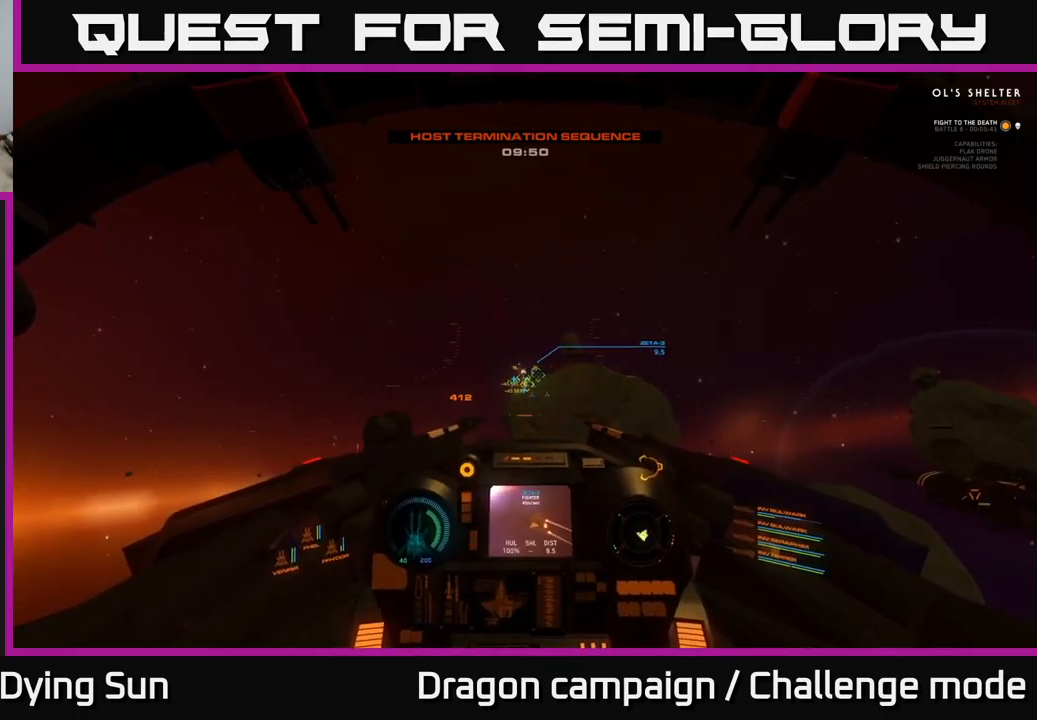
{"buttons": ["L2", "R2"], "left_stick": "center", "right_stick": "center", "events": [[183, "right_stick", "up-right"], [267, "right_stick", "center"], [317, "right_stick", "up-left"], [450, "right_stick", "center"], [483, "R2", "down"]]}
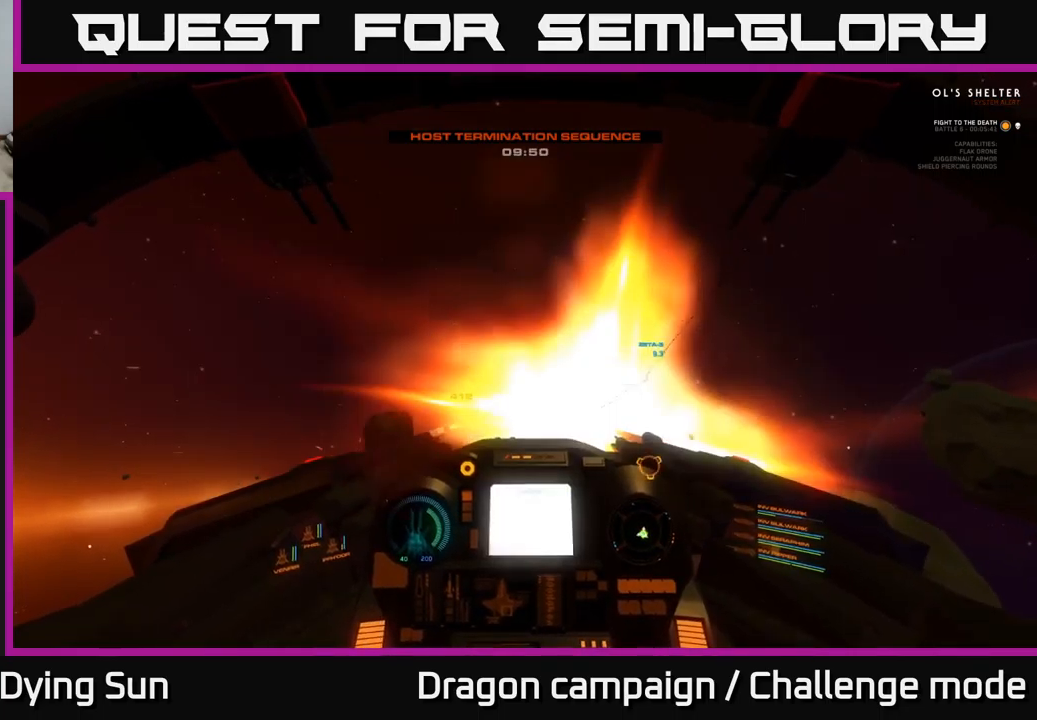
{"buttons": ["L2"], "left_stick": "center", "right_stick": "center", "events": [[67, "R2", "up"]]}
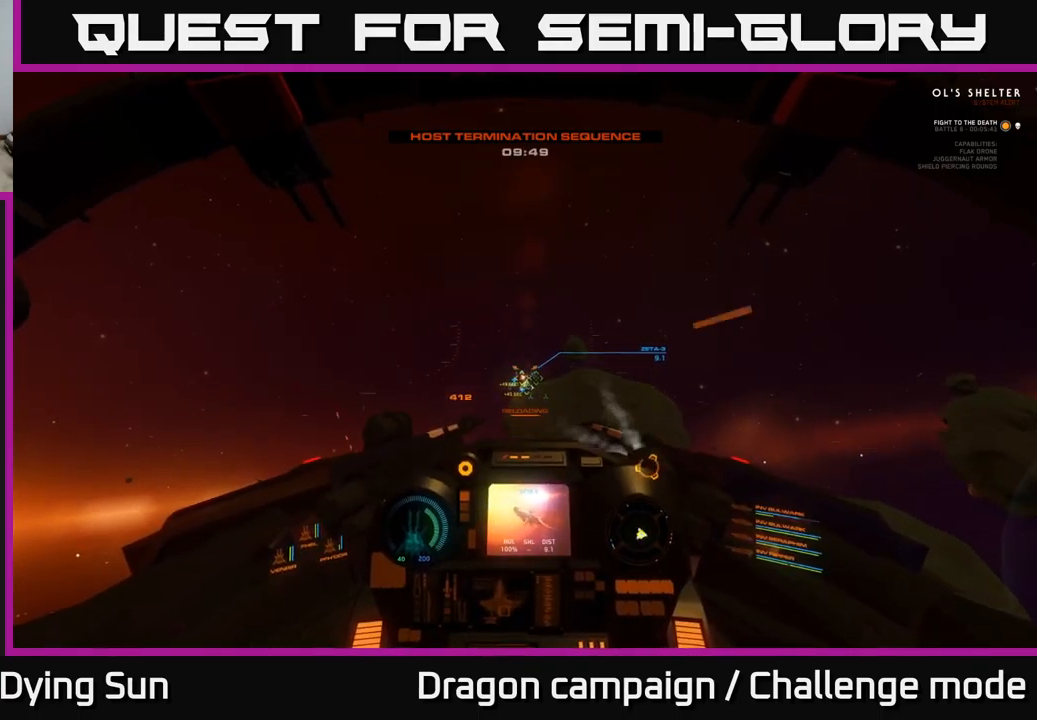
{"buttons": ["L2"], "left_stick": "center", "right_stick": "center", "events": []}
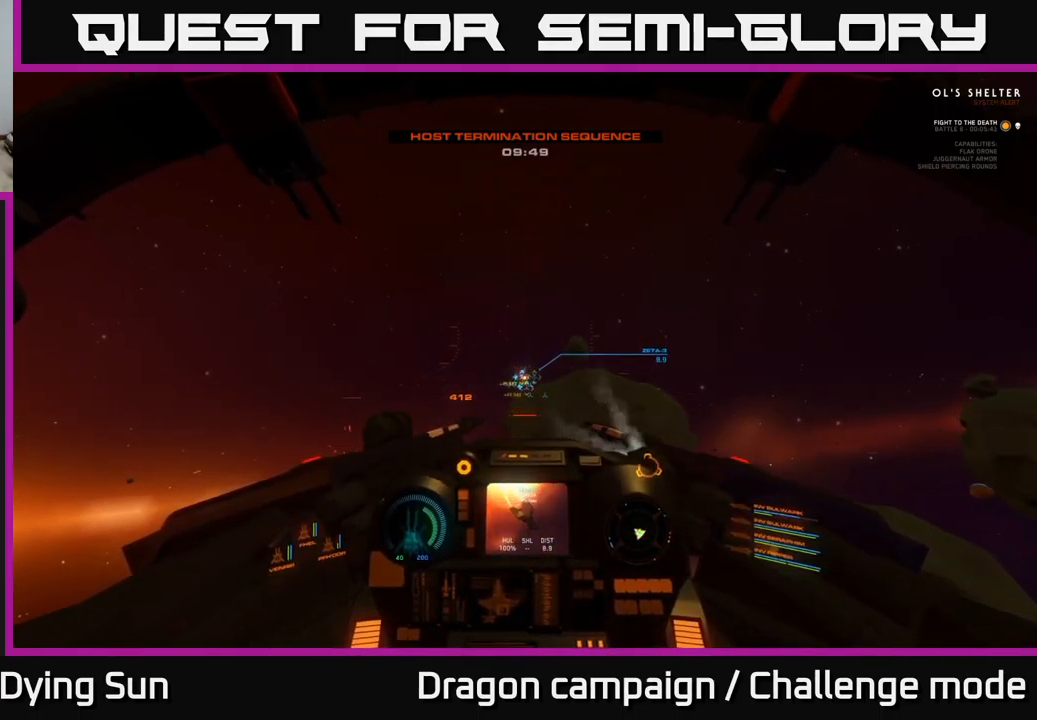
{"buttons": ["L2"], "left_stick": "center", "right_stick": "up", "events": [[133, "right_stick", "down"], [250, "right_stick", "center"], [500, "right_stick", "up"]]}
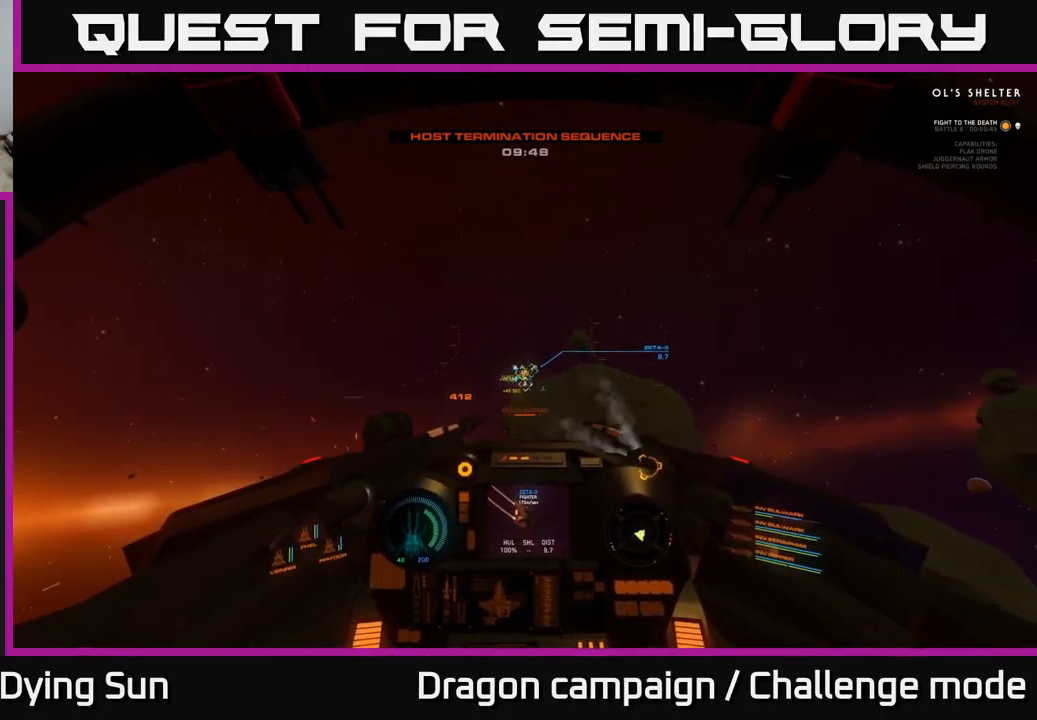
{"buttons": ["L2"], "left_stick": "center", "right_stick": "center", "events": [[117, "right_stick", "center"]]}
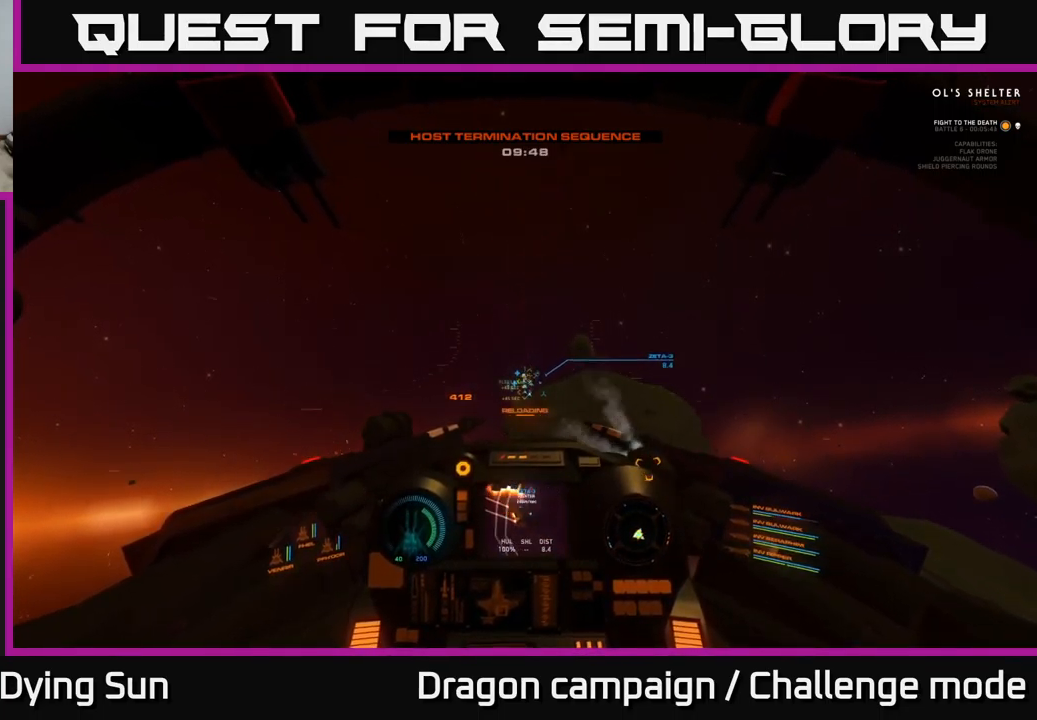
{"buttons": ["L2"], "left_stick": "center", "right_stick": "center", "events": [[250, "right_stick", "left"], [417, "right_stick", "center"]]}
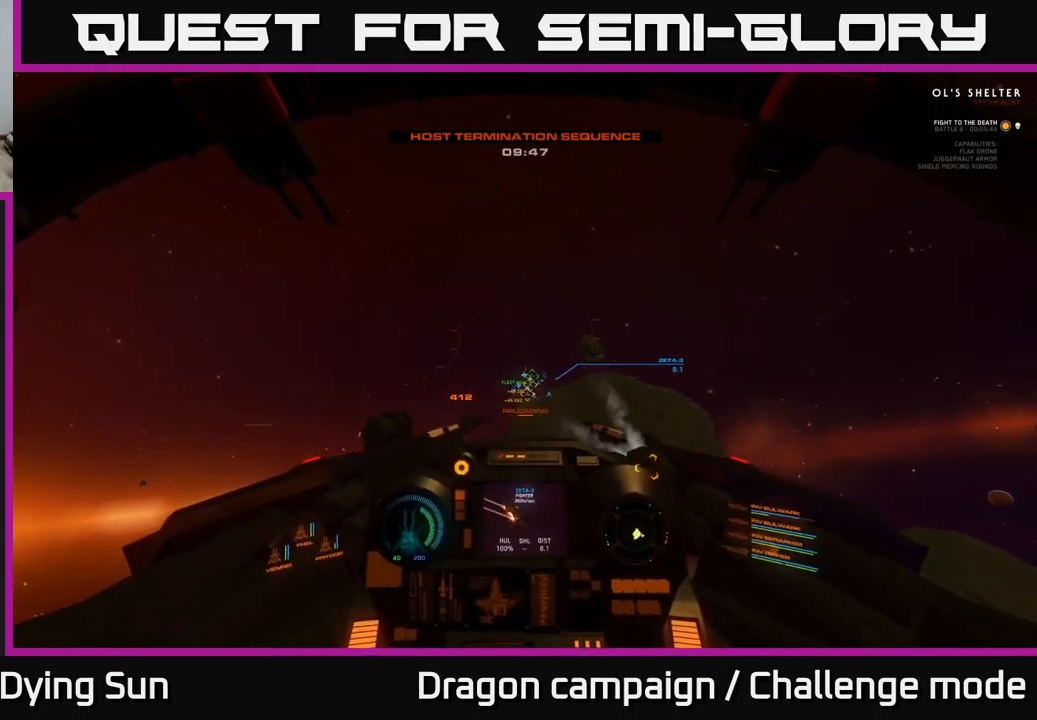
{"buttons": ["L2"], "left_stick": "center", "right_stick": "right", "events": [[167, "right_stick", "down-left"], [283, "right_stick", "right"]]}
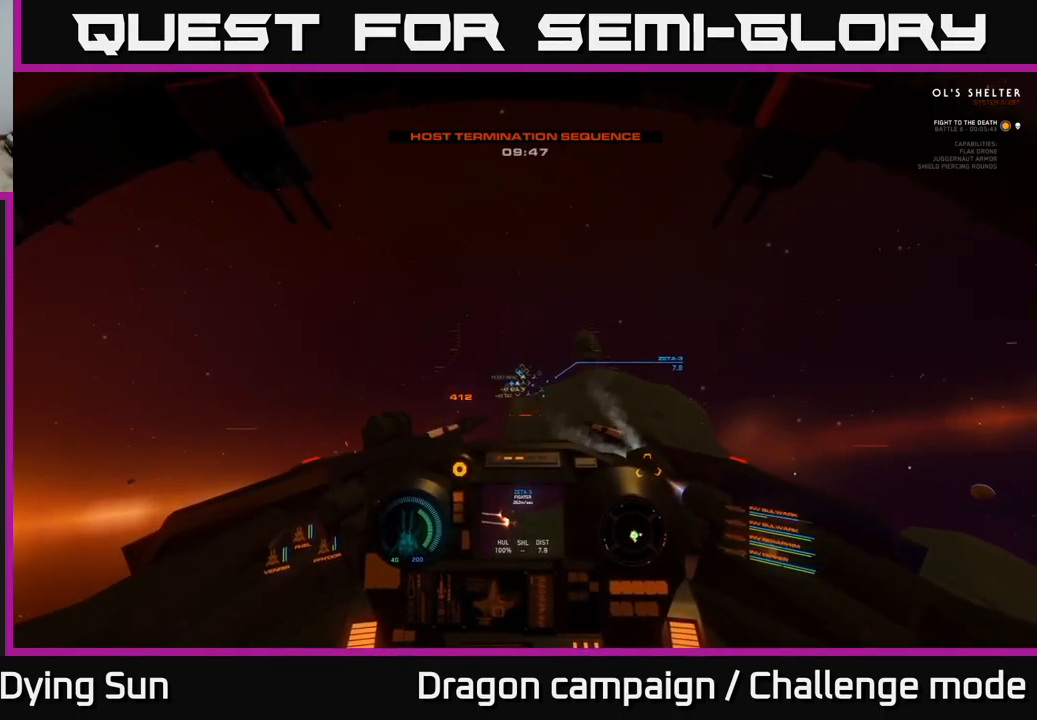
{"buttons": ["L2"], "left_stick": "center", "right_stick": "center", "events": [[83, "right_stick", "center"], [217, "R1", "down"], [267, "right_stick", "down-left"], [317, "R1", "up"], [417, "right_stick", "center"]]}
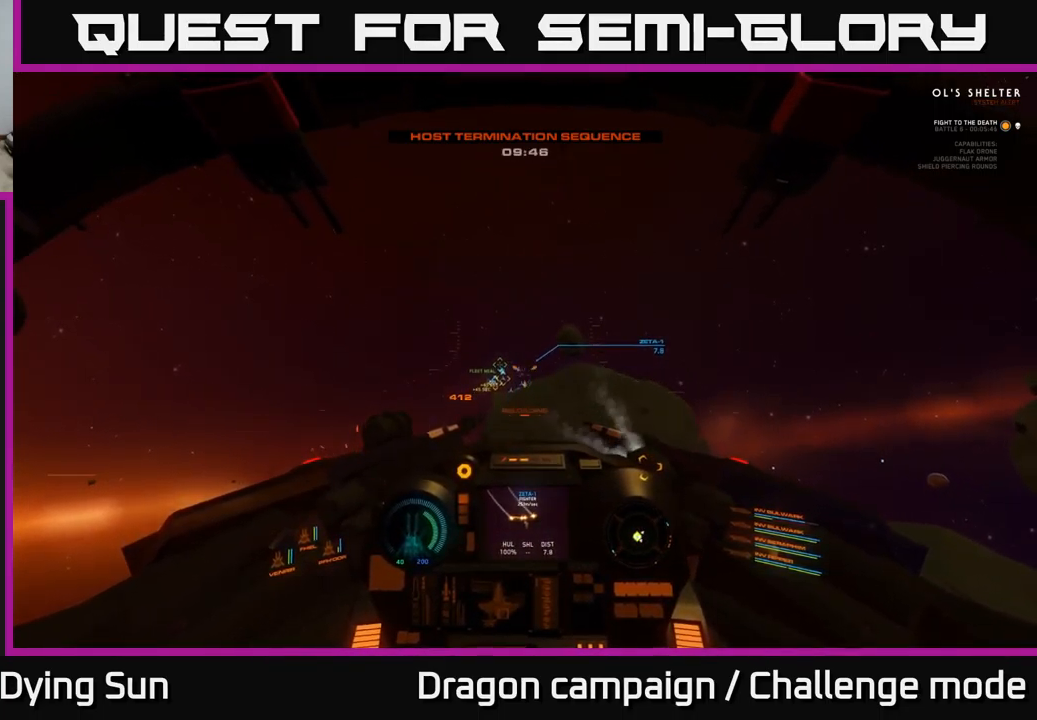
{"buttons": ["L2"], "left_stick": "center", "right_stick": "center", "events": [[283, "right_stick", "up-right"], [350, "right_stick", "center"]]}
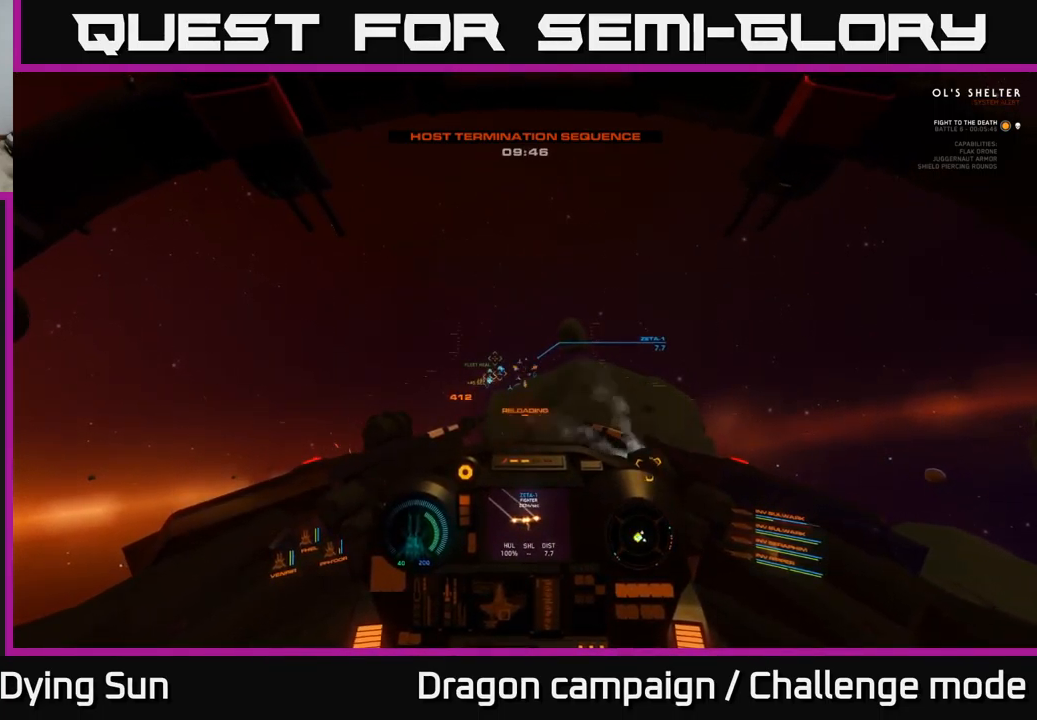
{"buttons": ["L2"], "left_stick": "center", "right_stick": "center", "events": [[299, "right_stick", "down-right"], [399, "right_stick", "center"]]}
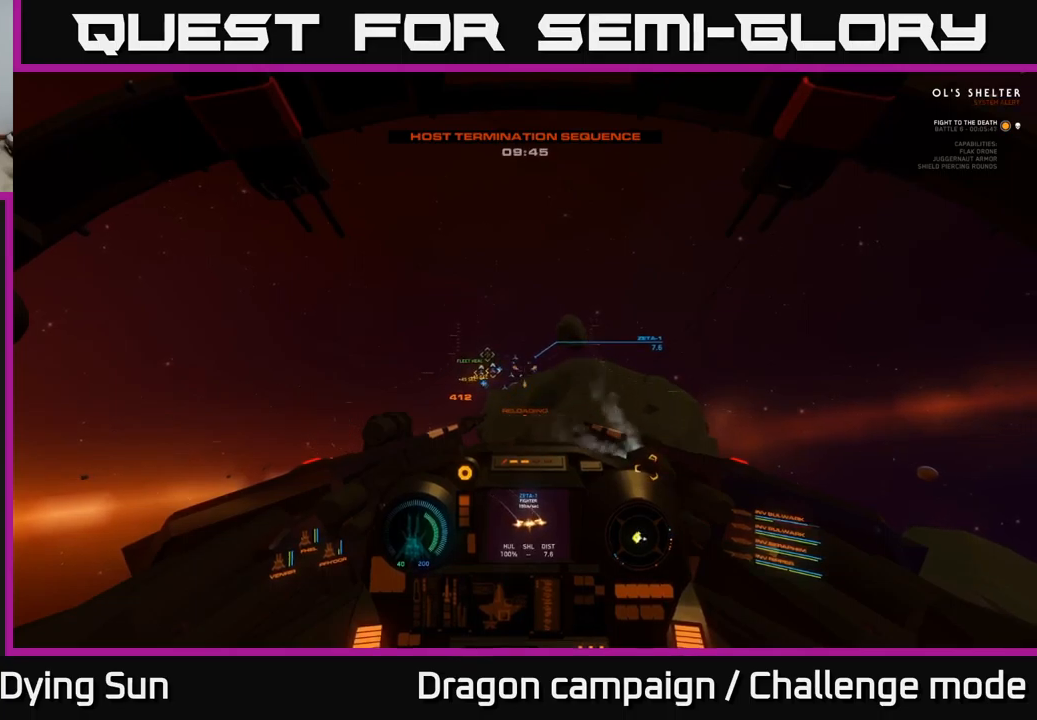
{"buttons": ["L2"], "left_stick": "center", "right_stick": "center", "events": [[100, "right_stick", "up-left"], [200, "right_stick", "center"], [384, "right_stick", "right"], [500, "right_stick", "center"]]}
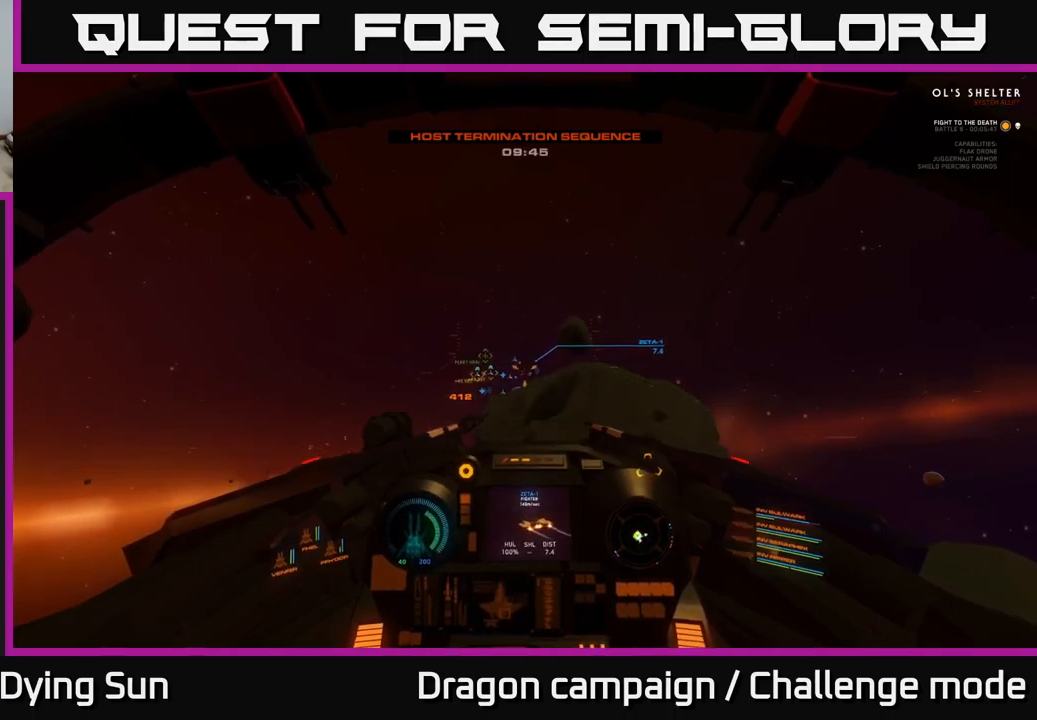
{"buttons": ["L2"], "left_stick": "center", "right_stick": "center", "events": [[117, "R2", "down"], [184, "R2", "up"], [284, "right_stick", "left"], [384, "right_stick", "center"]]}
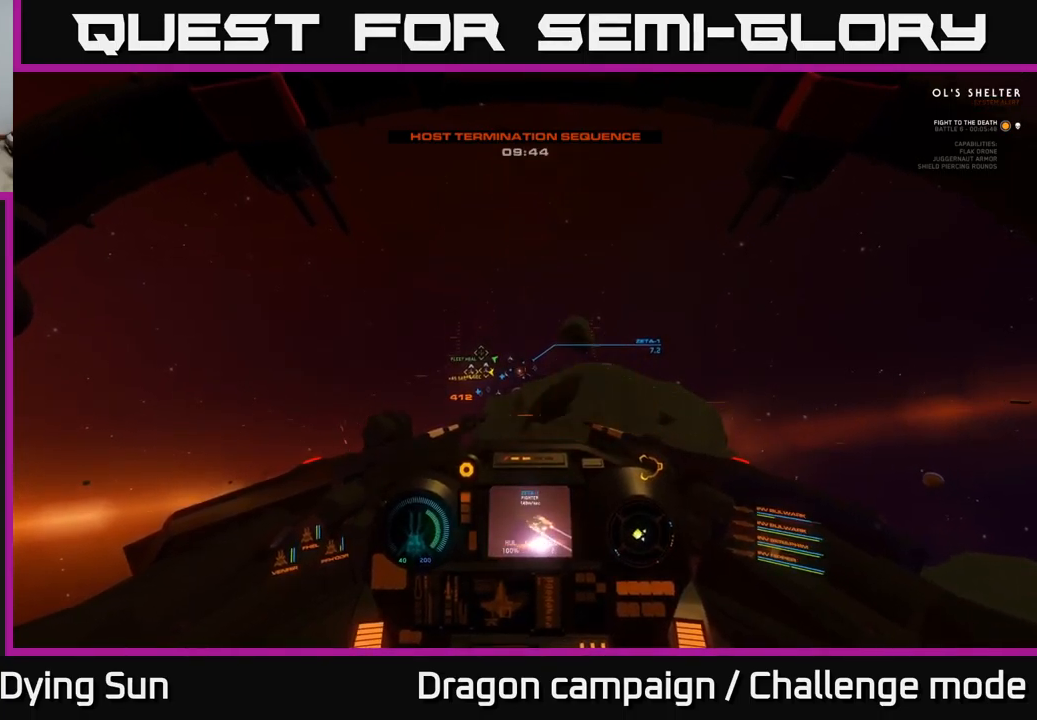
{"buttons": ["L2"], "left_stick": "center", "right_stick": "center", "events": [[167, "right_stick", "up-left"], [467, "right_stick", "center"]]}
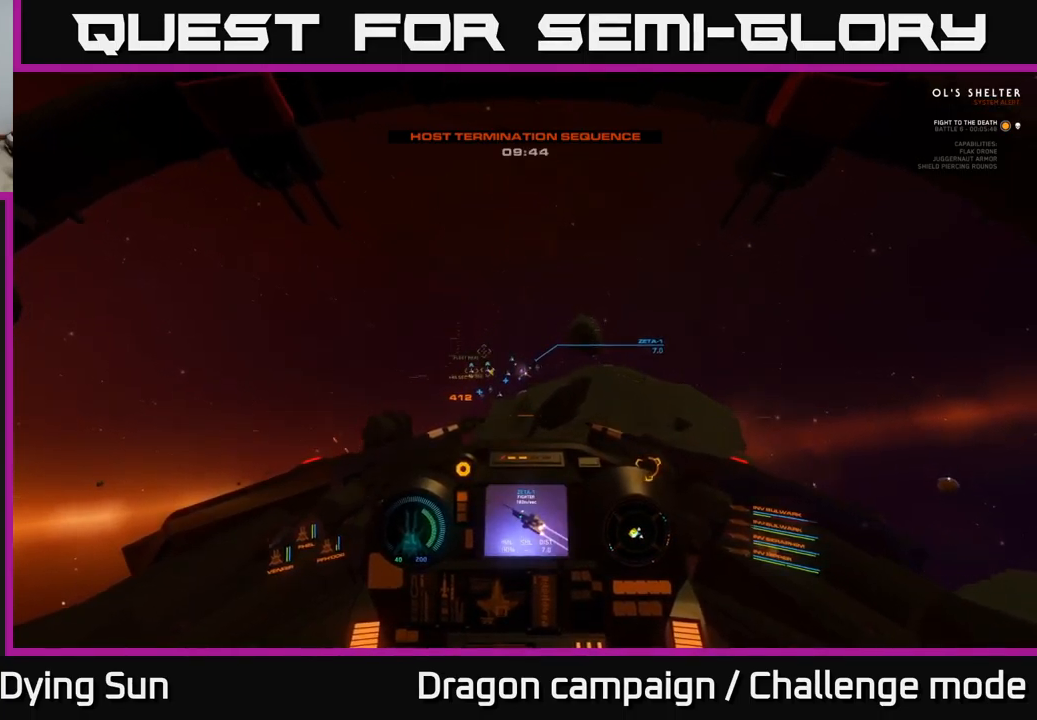
{"buttons": ["L2"], "left_stick": "center", "right_stick": "left", "events": [[34, "R2", "down"], [84, "R2", "up"], [250, "right_stick", "left"], [317, "right_stick", "center"], [484, "right_stick", "left"]]}
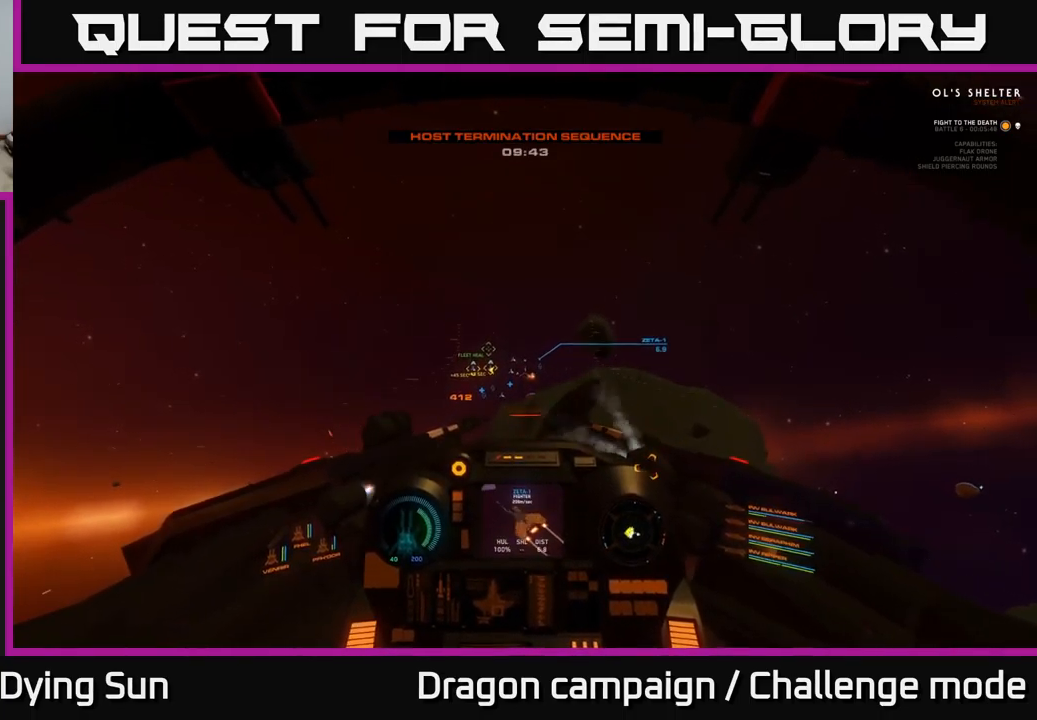
{"buttons": ["L2"], "left_stick": "center", "right_stick": "left", "events": [[184, "right_stick", "center"], [417, "right_stick", "left"]]}
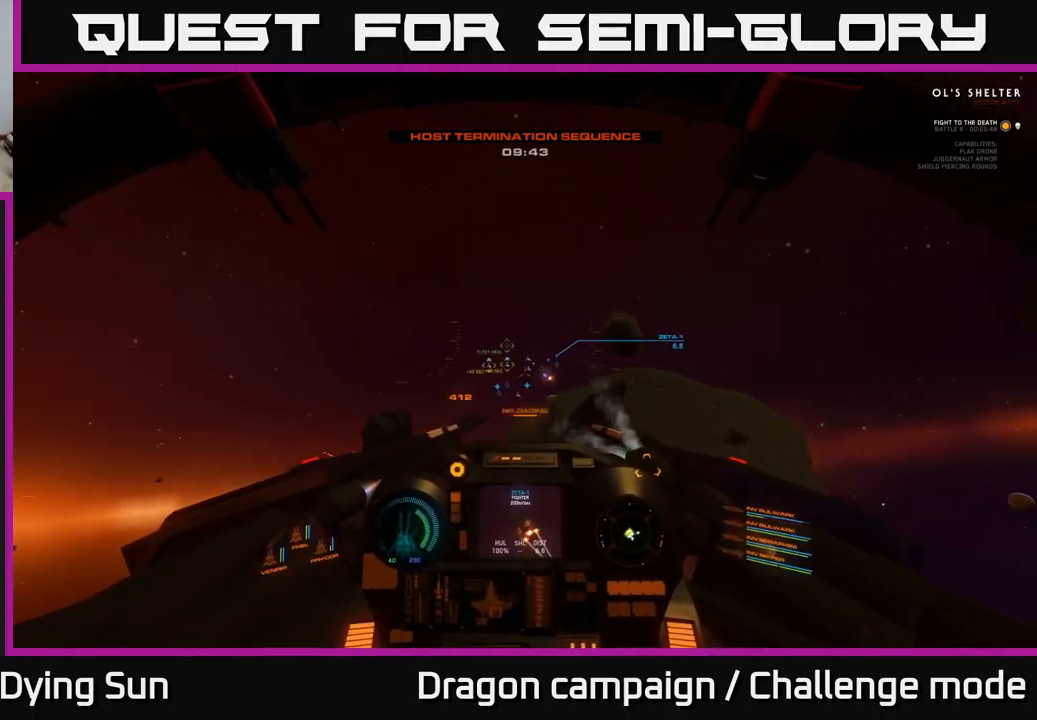
{"buttons": ["L2", "R1"], "left_stick": "center", "right_stick": "down-left", "events": [[167, "right_stick", "center"], [367, "right_stick", "down-left"], [484, "R1", "down"]]}
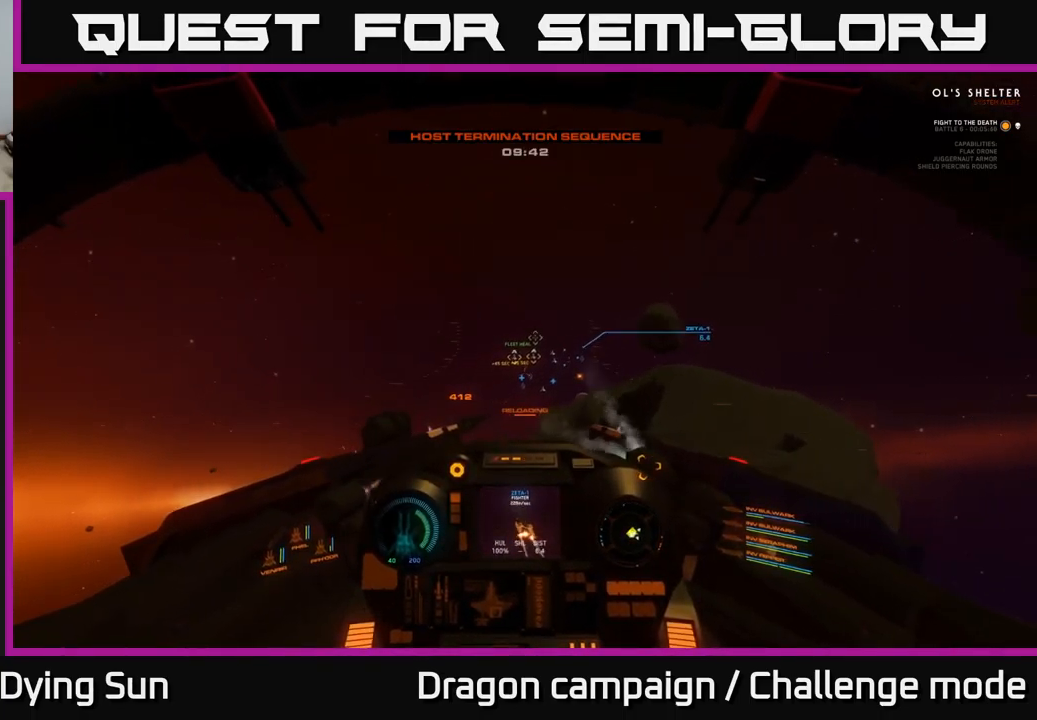
{"buttons": ["L2"], "left_stick": "center", "right_stick": "center", "events": [[34, "right_stick", "center"], [84, "R1", "up"], [184, "right_stick", "right"], [317, "right_stick", "center"]]}
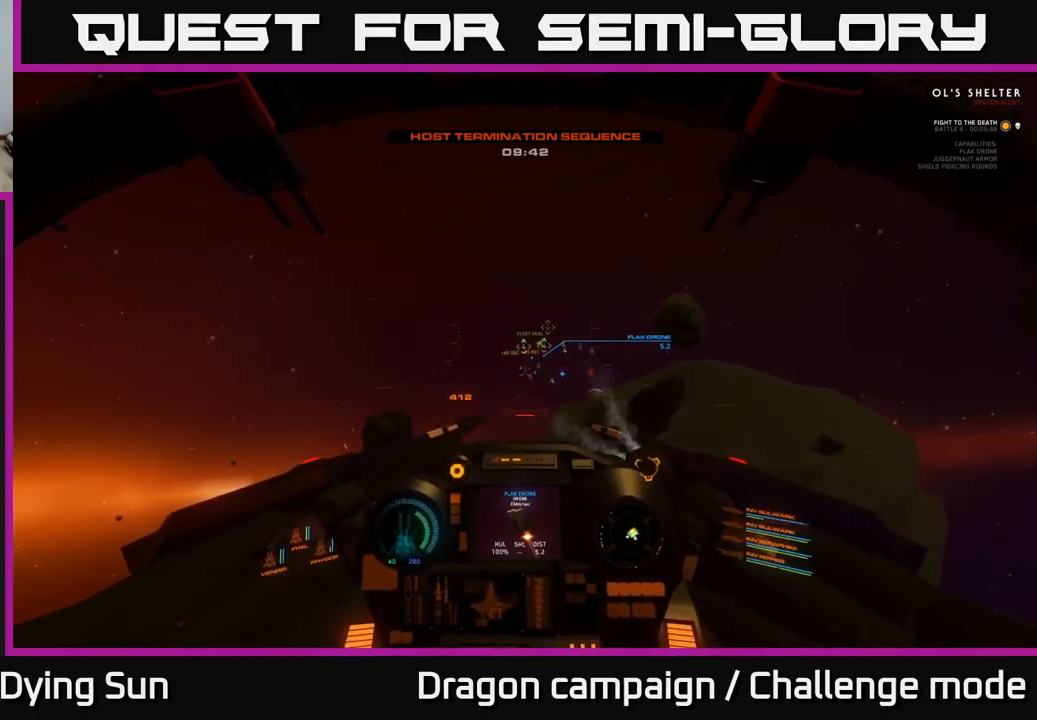
{"buttons": ["L2"], "left_stick": "center", "right_stick": "center", "events": [[117, "right_stick", "up-left"], [317, "right_stick", "center"]]}
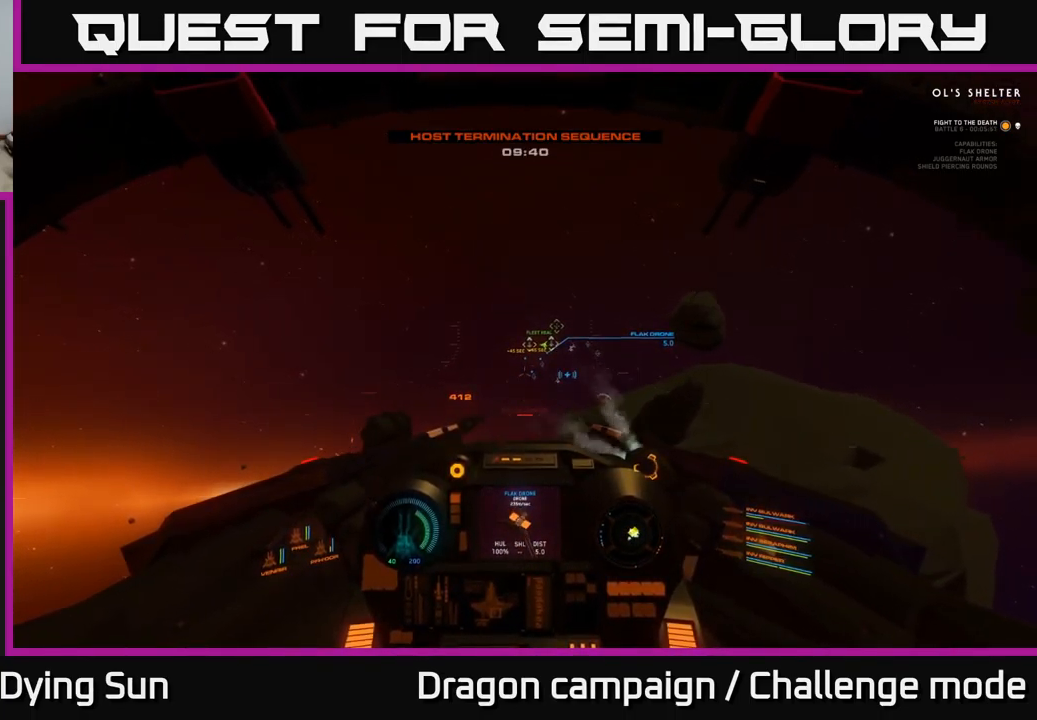
{"buttons": ["L2"], "left_stick": "center", "right_stick": "center", "events": [[134, "right_stick", "up"], [284, "right_stick", "center"]]}
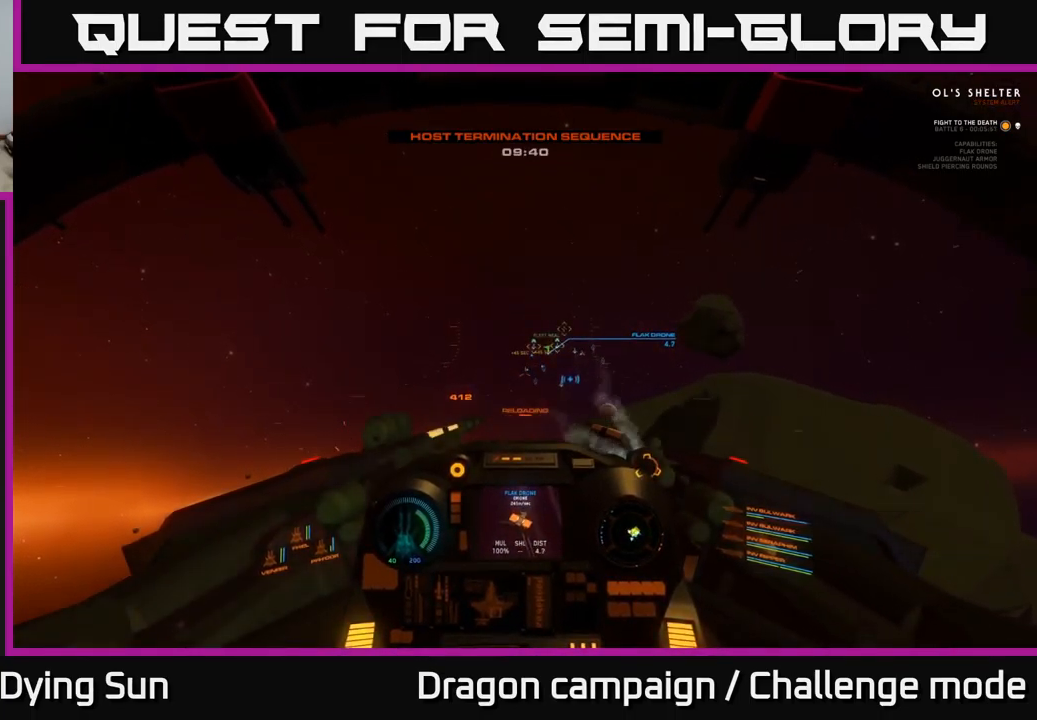
{"buttons": ["L2"], "left_stick": "center", "right_stick": "center", "events": [[251, "right_stick", "up"], [501, "right_stick", "center"]]}
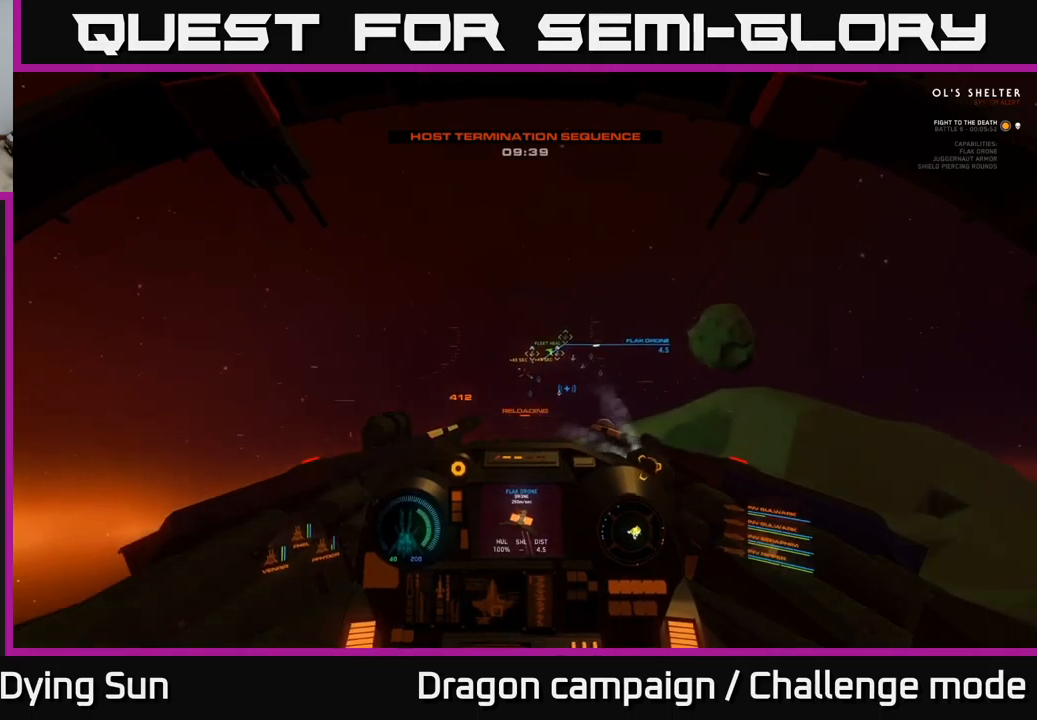
{"buttons": ["L2"], "left_stick": "center", "right_stick": "center", "events": [[166, "right_stick", "up"], [300, "right_stick", "center"]]}
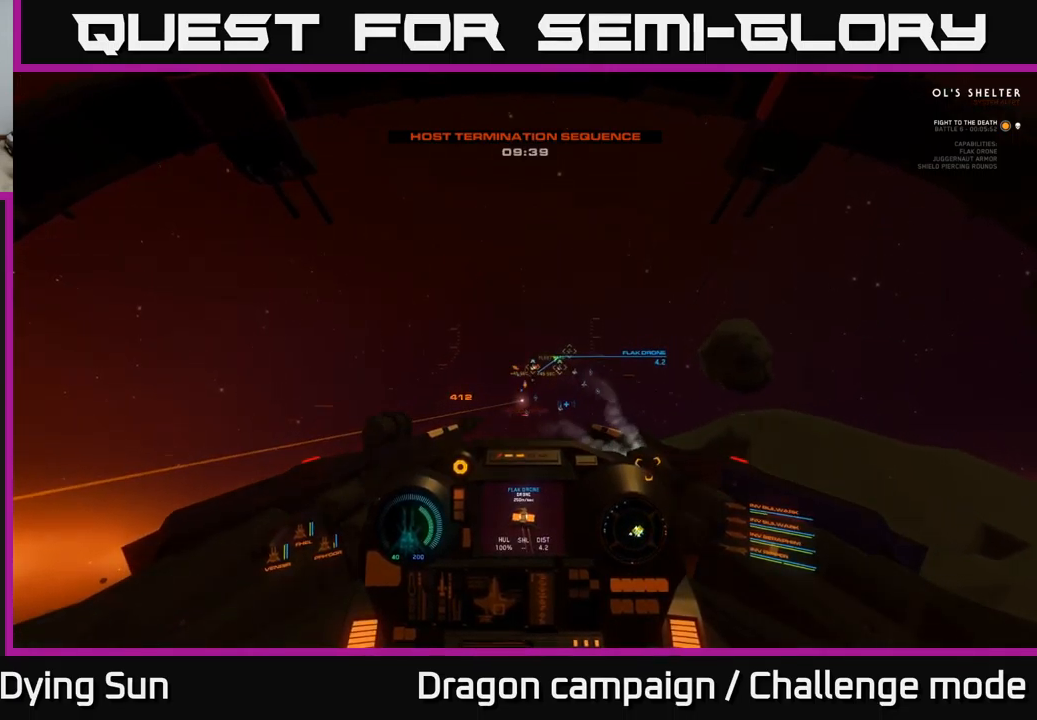
{"buttons": ["L2"], "left_stick": "center", "right_stick": "center", "events": [[216, "right_stick", "up"], [316, "right_stick", "center"]]}
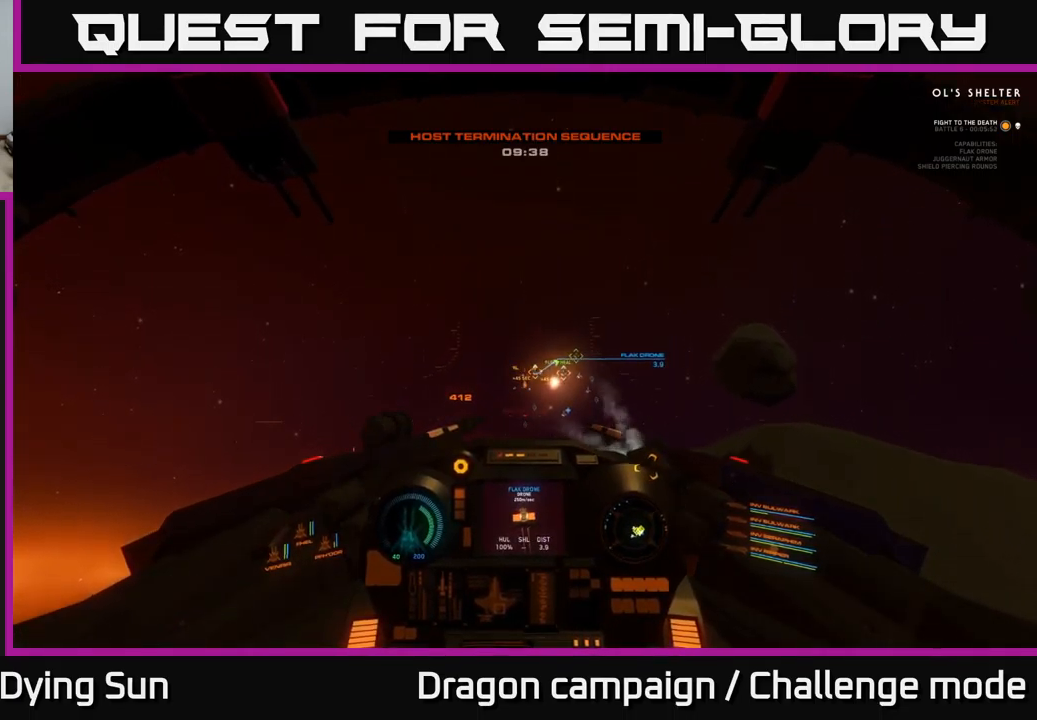
{"buttons": ["L2"], "left_stick": "center", "right_stick": "center", "events": [[333, "right_stick", "up"], [433, "right_stick", "center"]]}
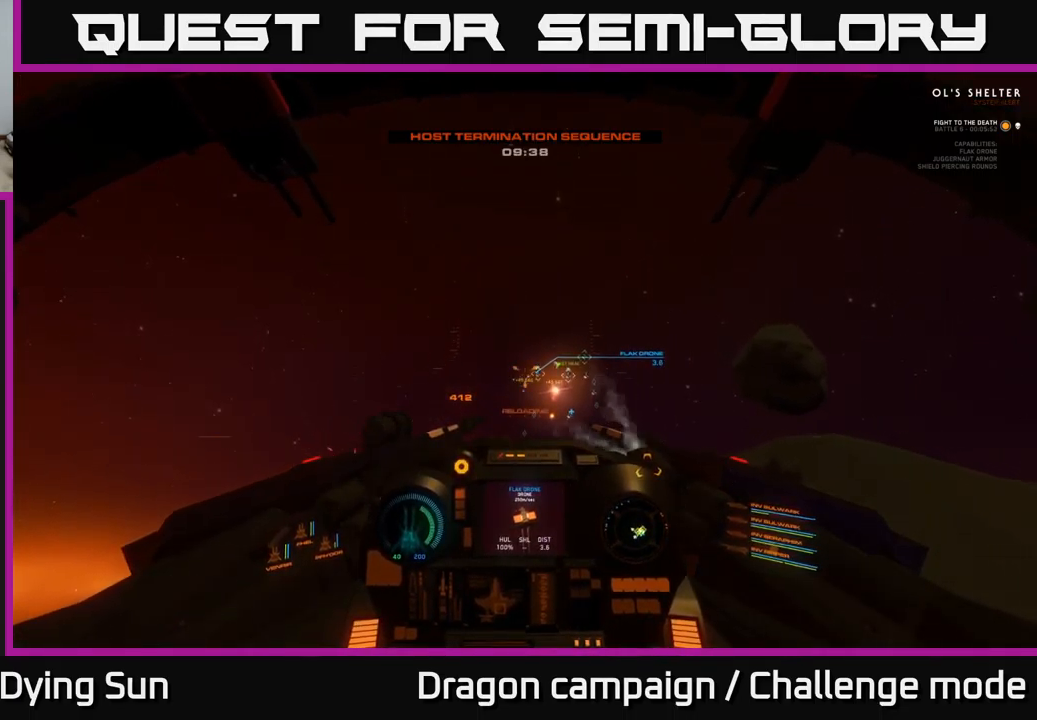
{"buttons": ["L2", "R2"], "left_stick": "center", "right_stick": "center", "events": [[333, "right_stick", "up"], [433, "right_stick", "center"], [483, "R2", "down"]]}
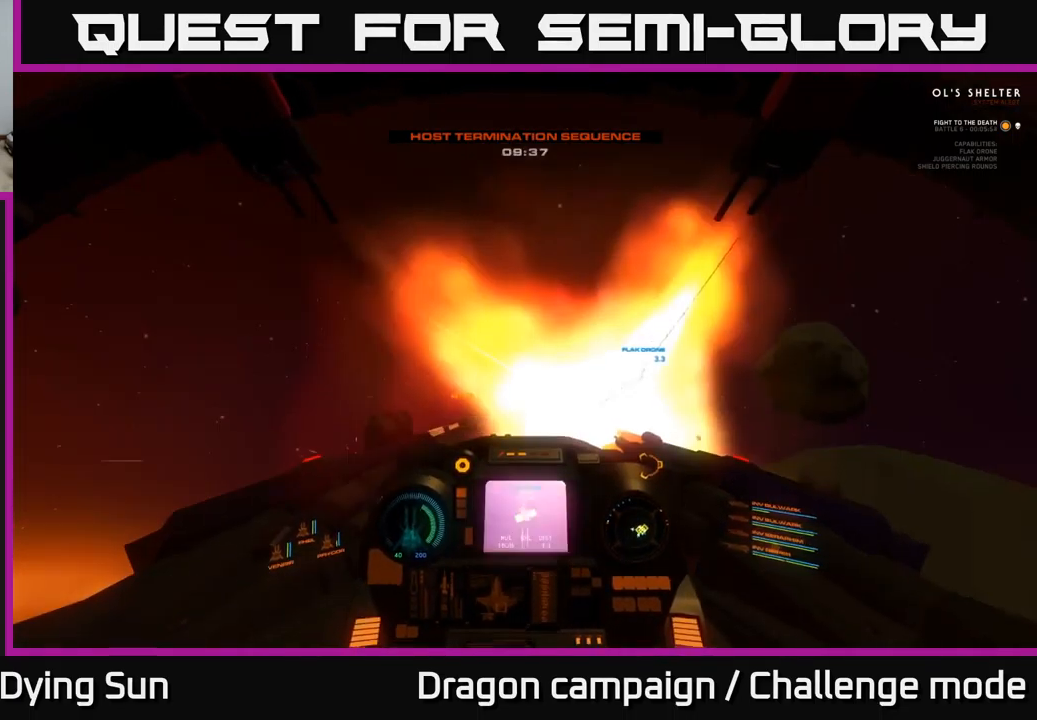
{"buttons": ["L2"], "left_stick": "center", "right_stick": "down-right", "events": [[50, "R2", "up"], [166, "right_stick", "down-right"]]}
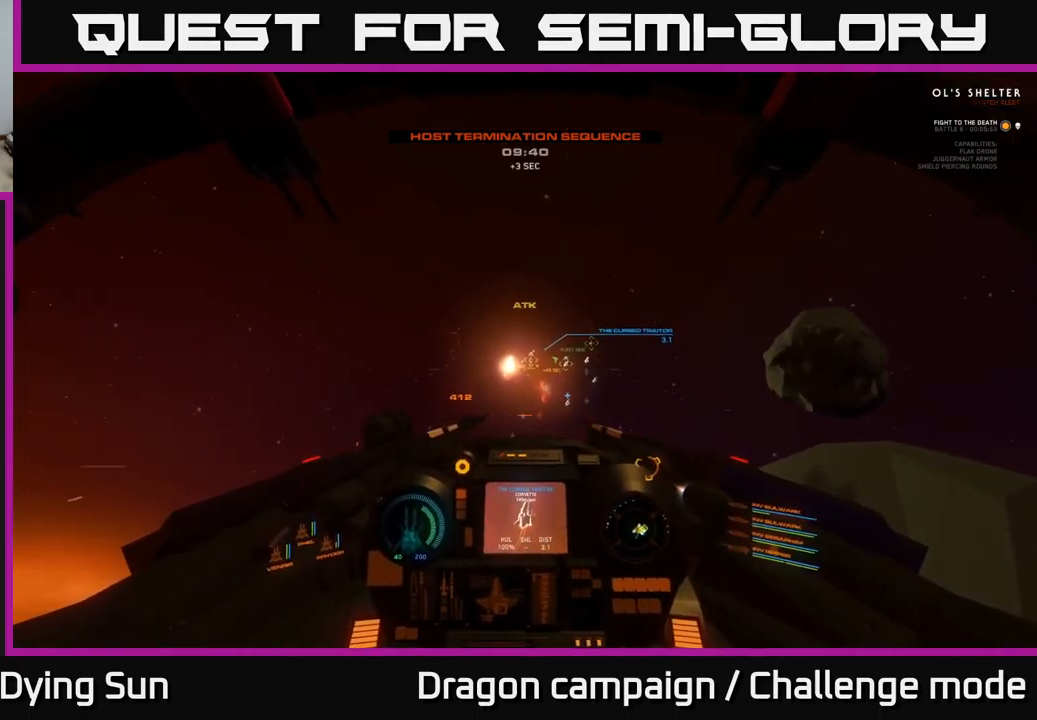
{"buttons": [], "left_stick": "center", "right_stick": "center", "events": [[183, "right_stick", "right"], [333, "L2", "up"], [450, "right_stick", "center"]]}
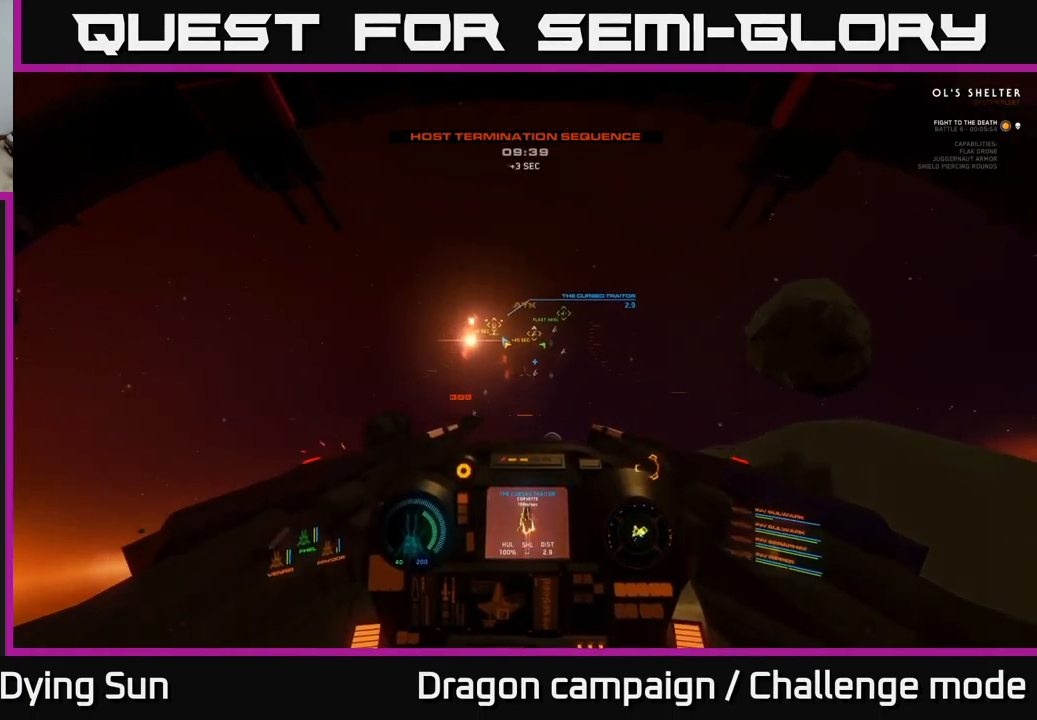
{"buttons": ["L2"], "left_stick": "center", "right_stick": "center", "events": [[50, "R1", "down"], [116, "right_stick", "up"], [150, "R1", "up"], [333, "right_stick", "center"], [466, "L2", "down"]]}